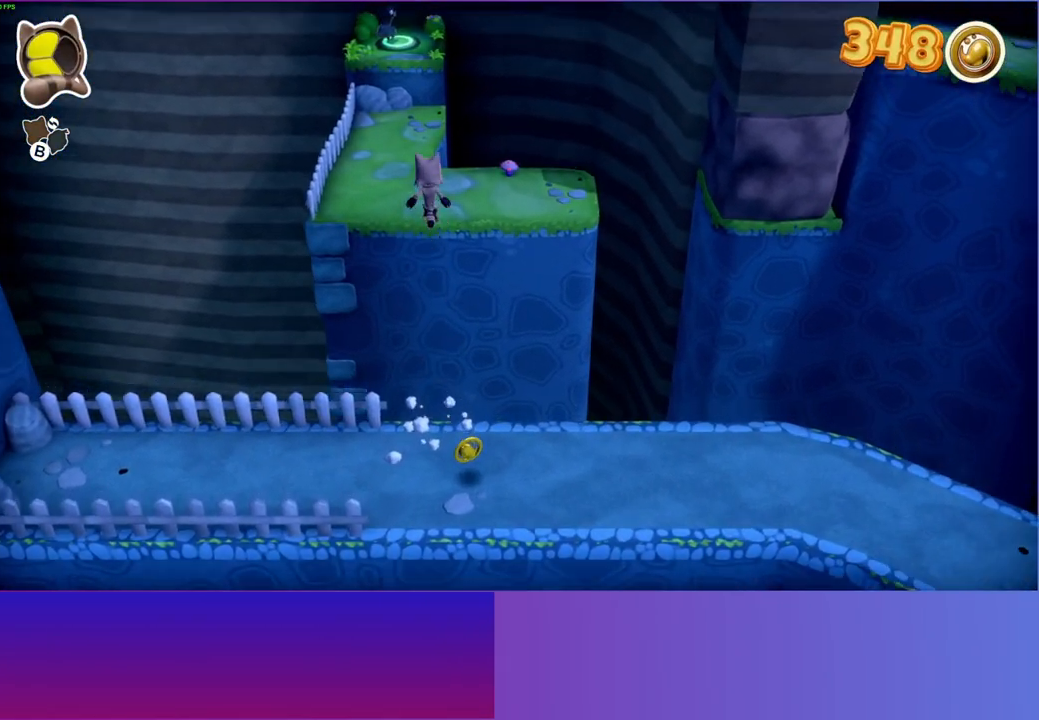
Gameplay with a controller (Xbox layout); each line is a JSON object with the inputs held at the frame after it. "events" lists button and stick changes between this image and that frame as [ms after this image, input, new state], when the widget could be followed in between. Not read: L3 R3.
{"buttons": ["A"], "left_stick": "up", "right_stick": "center", "events": [[67, "B", "down"], [150, "B", "up"], [217, "B", "down"], [317, "A", "down"], [317, "B", "up"]]}
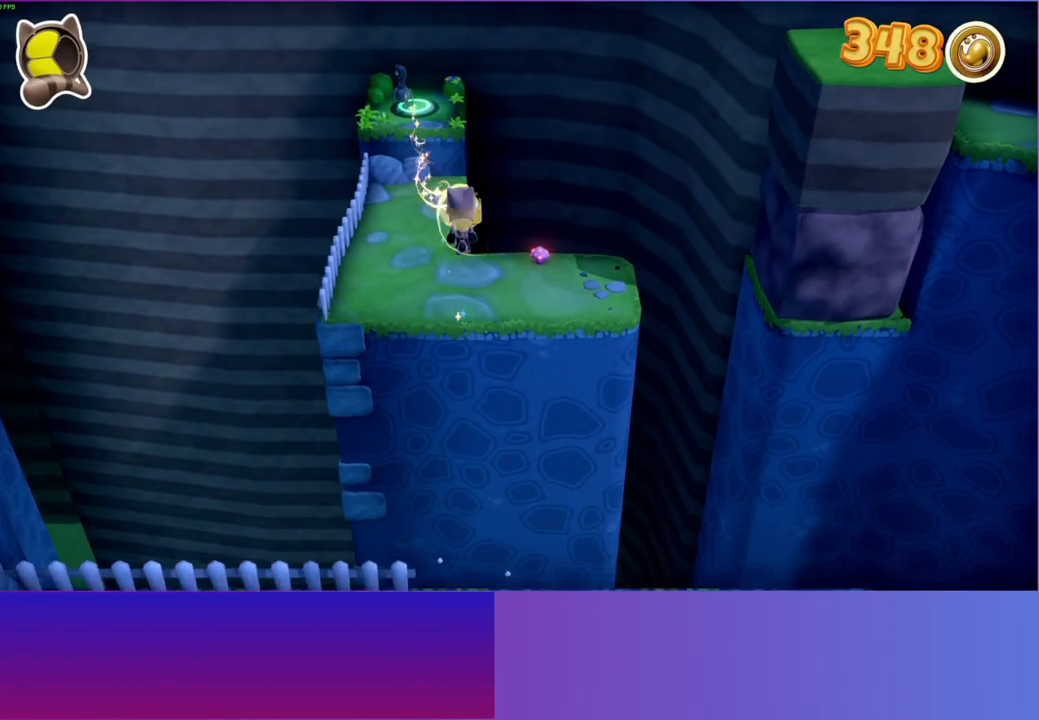
{"buttons": ["A"], "left_stick": "up", "right_stick": "center", "events": []}
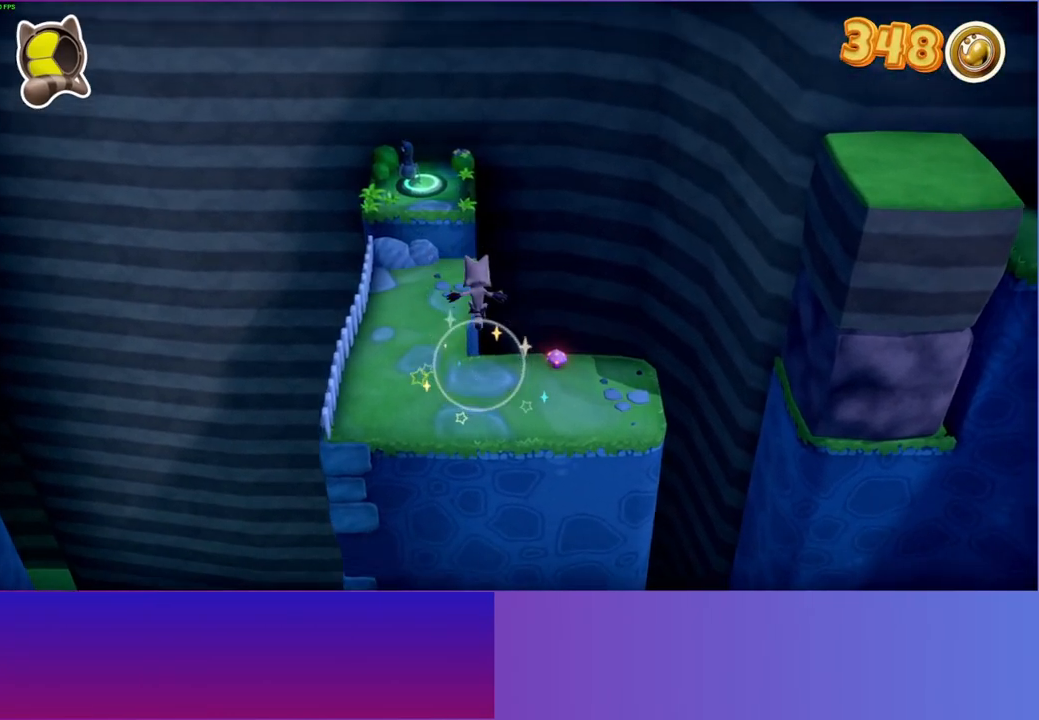
{"buttons": [], "left_stick": "right", "right_stick": "center", "events": [[67, "A", "up"], [233, "left_stick", "up-right"], [350, "left_stick", "right"]]}
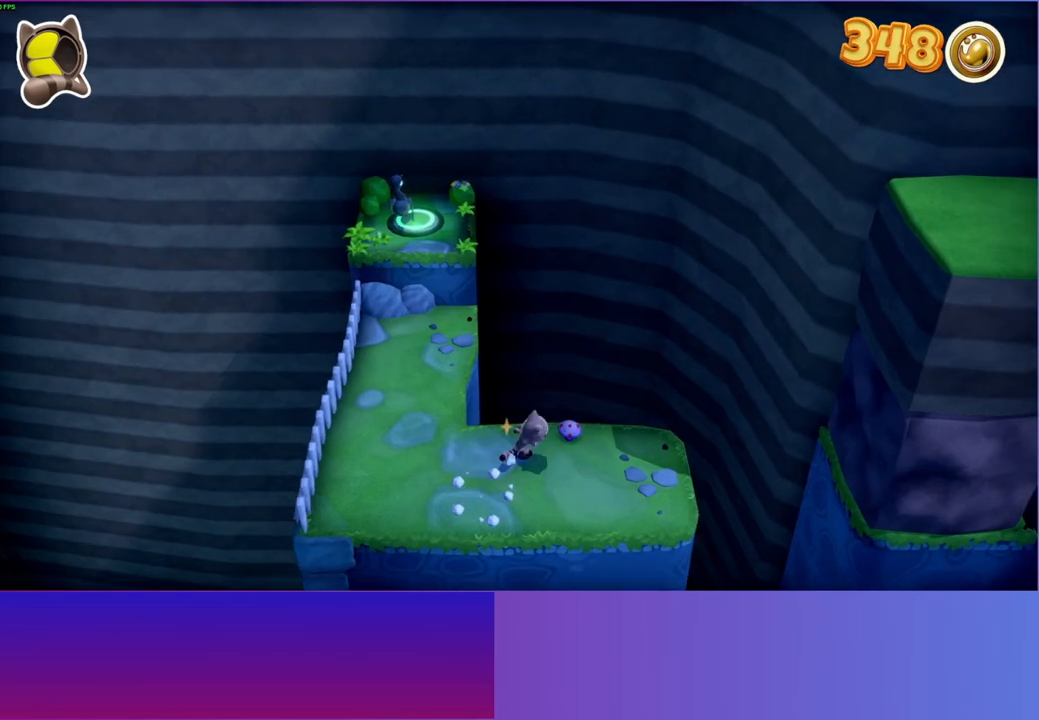
{"buttons": ["DPAD_RIGHT"], "left_stick": "center", "right_stick": "center", "events": [[17, "left_stick", "center"], [33, "X", "down"], [133, "X", "up"], [250, "DPAD_RIGHT", "down"]]}
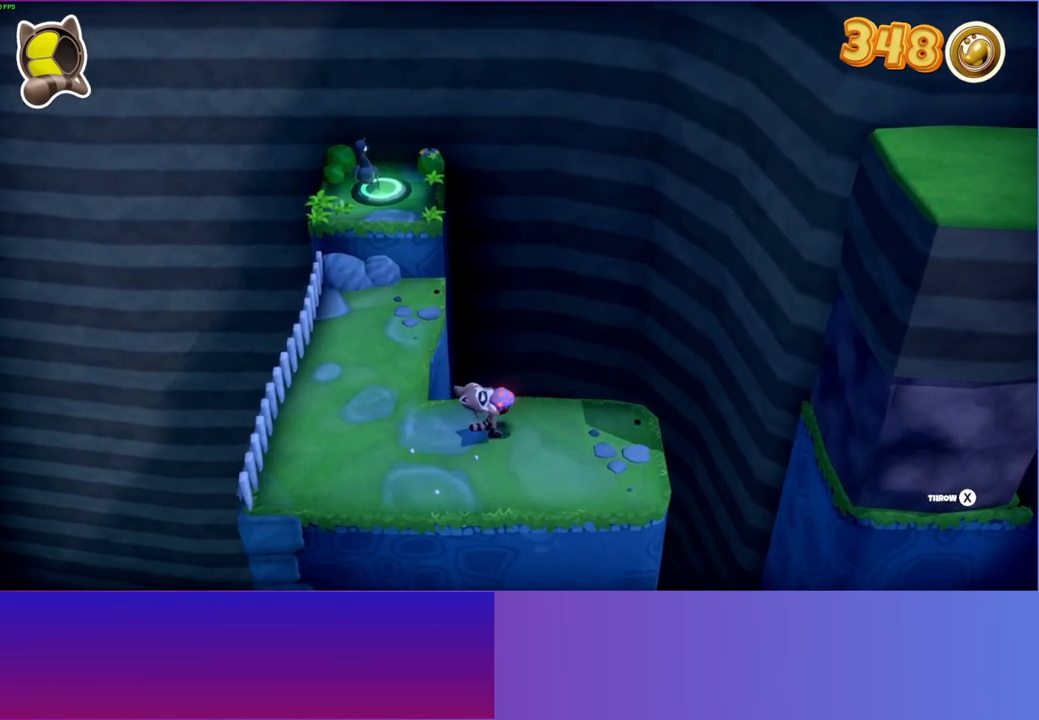
{"buttons": [], "left_stick": "center", "right_stick": "center", "events": [[100, "X", "down"], [200, "X", "up"], [267, "DPAD_RIGHT", "up"]]}
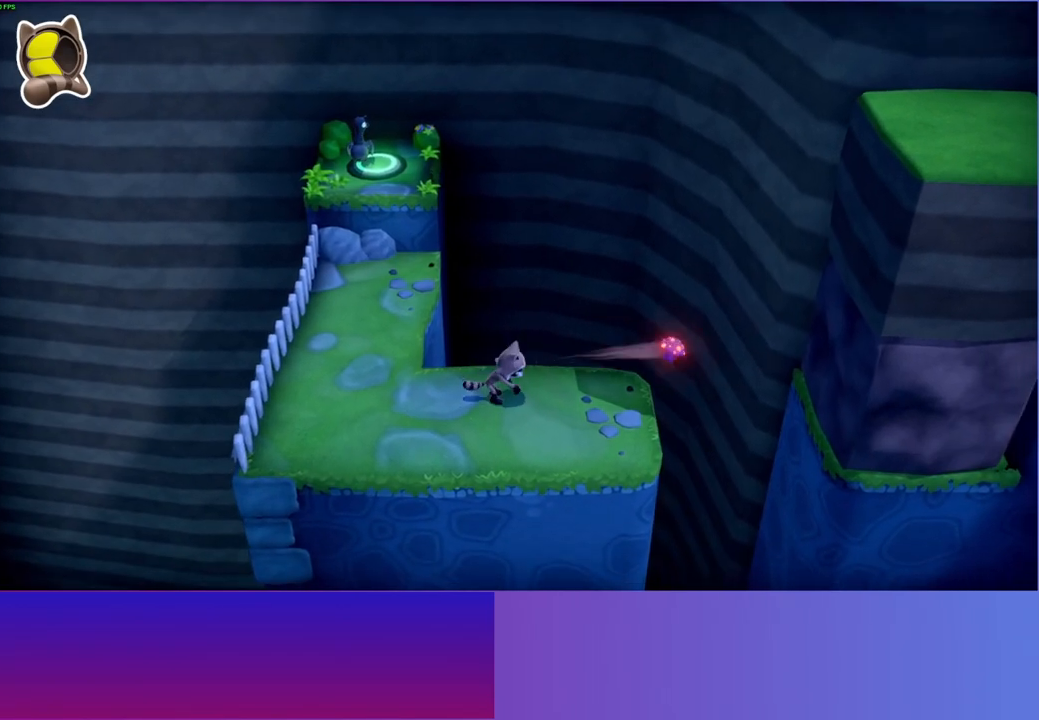
{"buttons": [], "left_stick": "center", "right_stick": "center", "events": [[167, "Y", "down"], [183, "left_stick", "down-right"], [267, "left_stick", "right"], [283, "Y", "up"], [383, "left_stick", "center"]]}
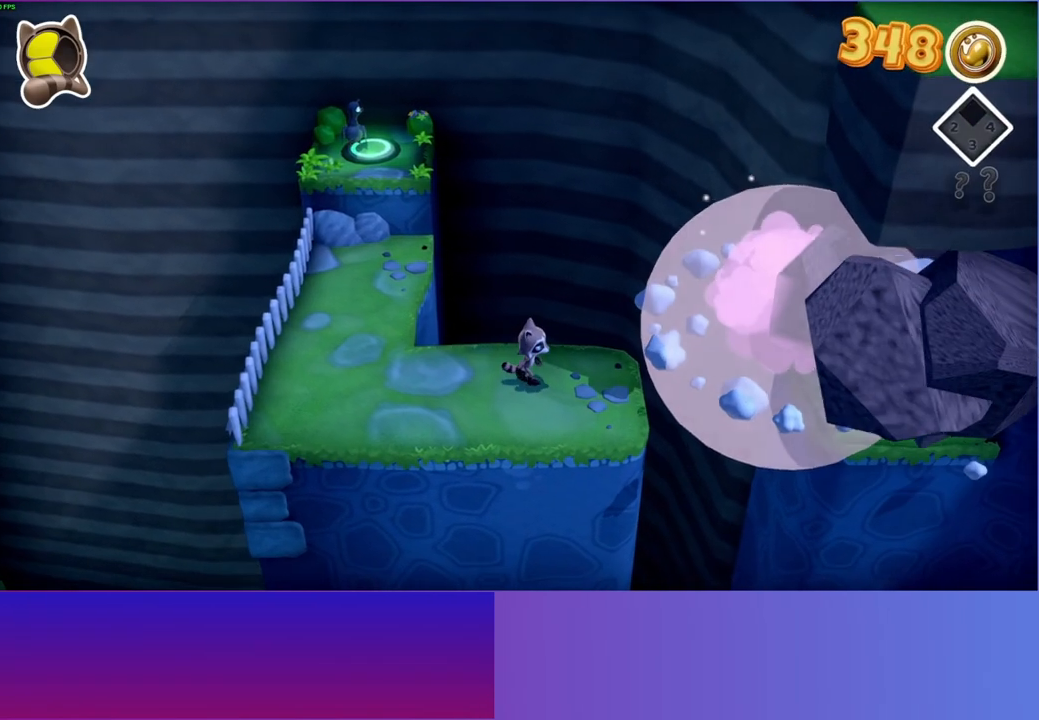
{"buttons": [], "left_stick": "right", "right_stick": "center", "events": [[367, "left_stick", "right"]]}
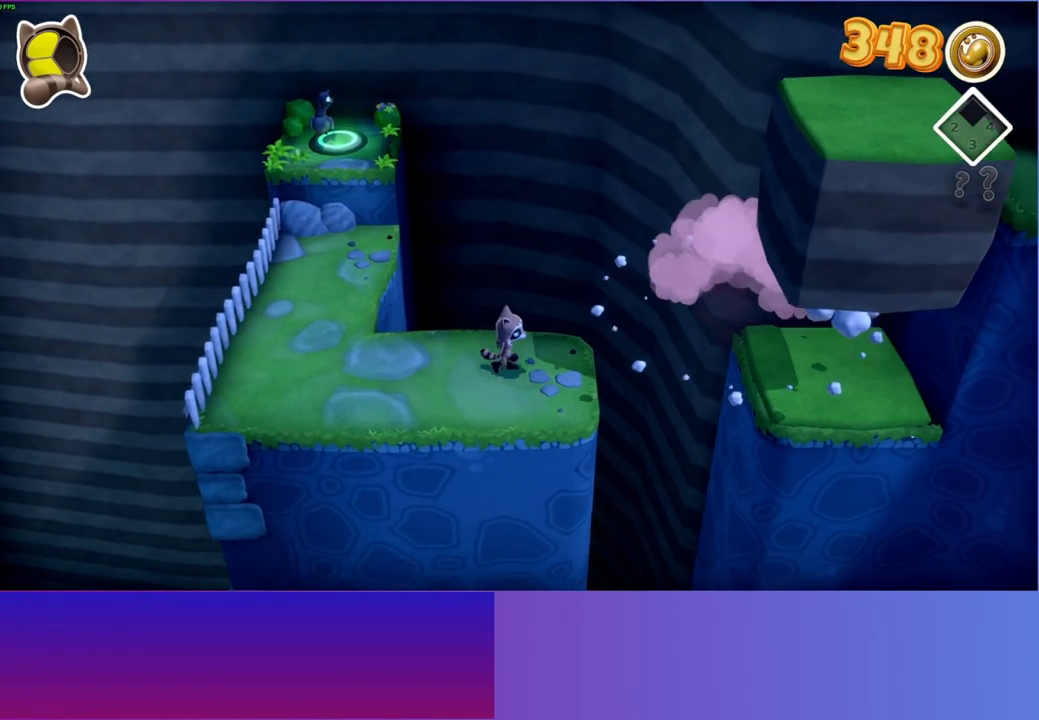
{"buttons": ["A"], "left_stick": "right", "right_stick": "center", "events": [[367, "A", "down"]]}
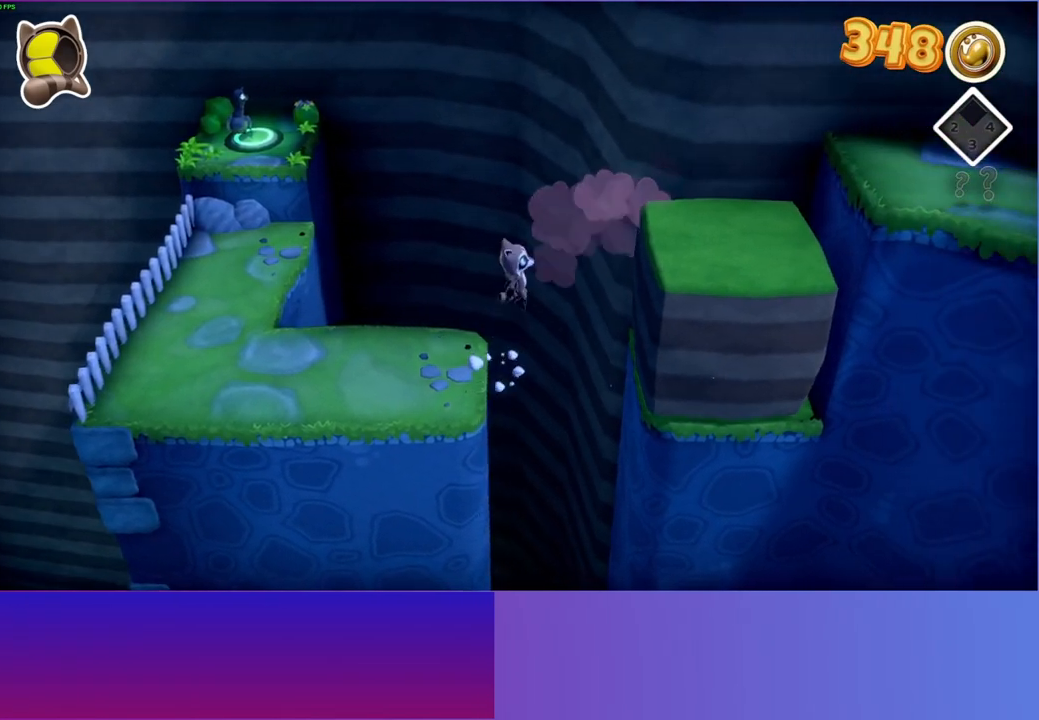
{"buttons": [], "left_stick": "right", "right_stick": "center", "events": [[367, "A", "up"]]}
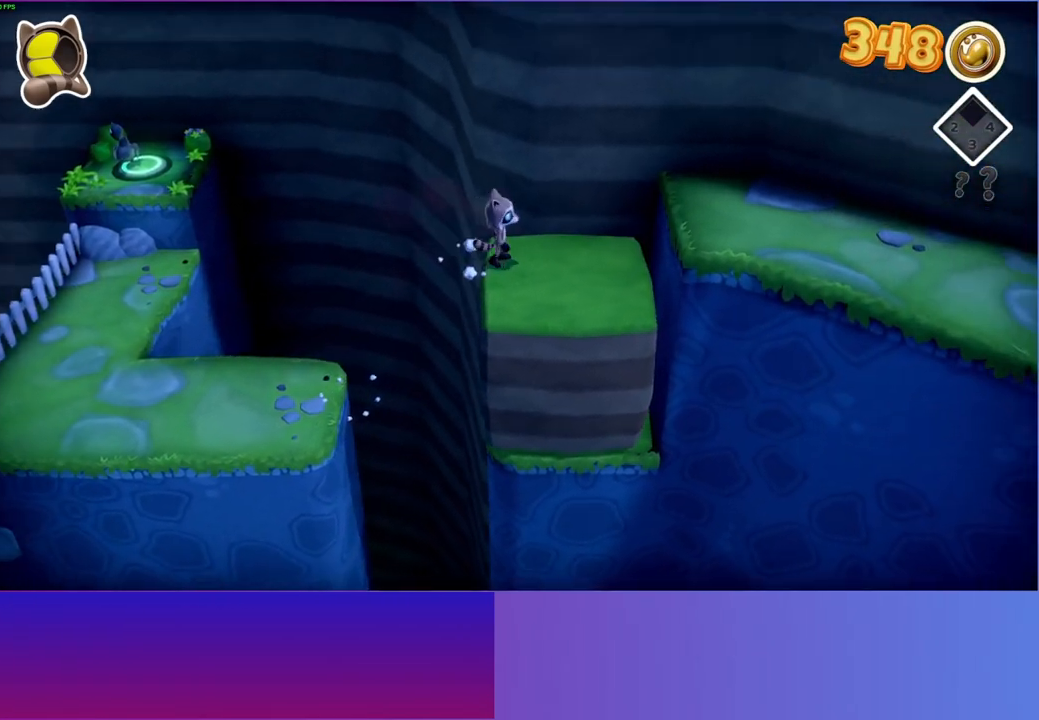
{"buttons": ["Y"], "left_stick": "right", "right_stick": "center", "events": [[33, "A", "down"], [333, "A", "up"], [433, "Y", "down"]]}
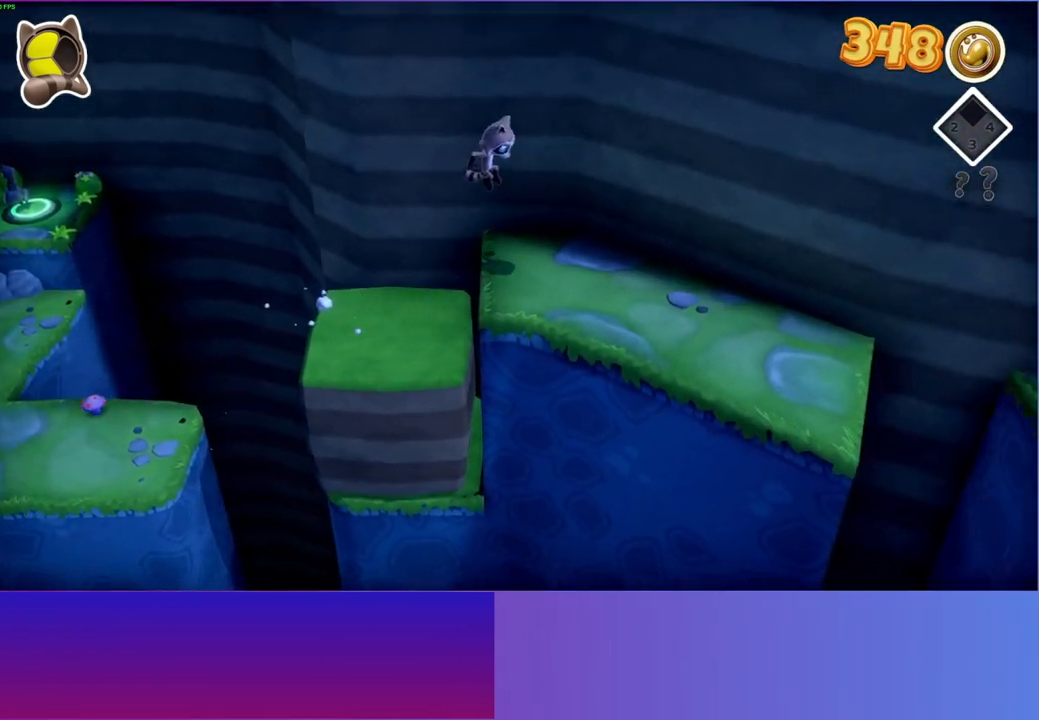
{"buttons": [], "left_stick": "right", "right_stick": "center", "events": [[50, "Y", "up"]]}
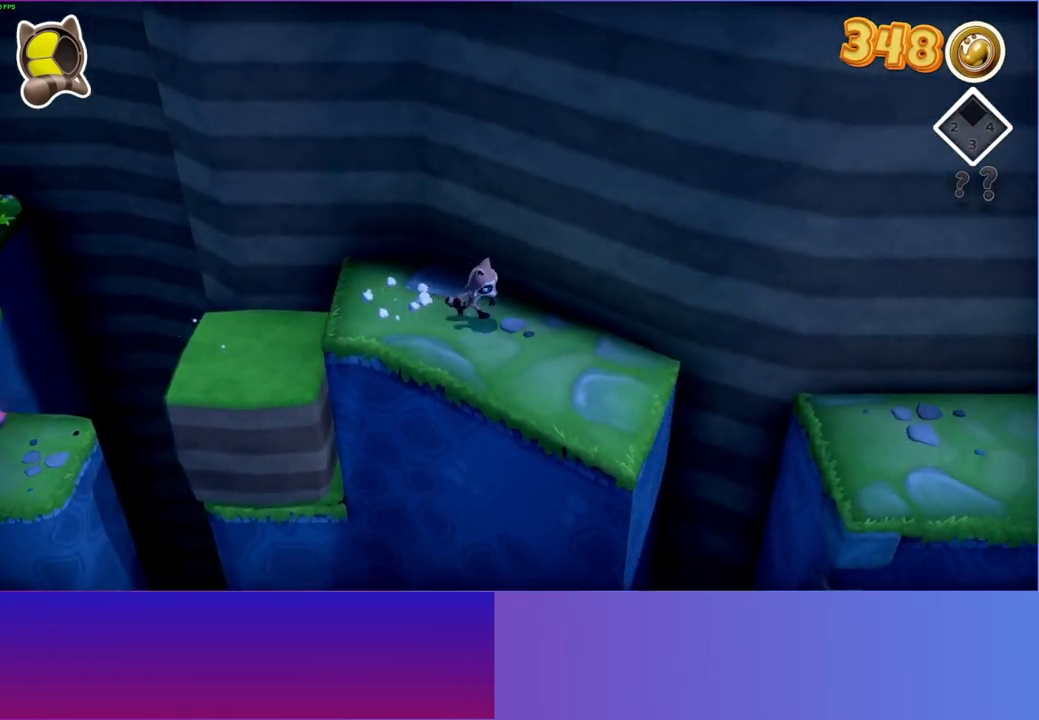
{"buttons": [], "left_stick": "right", "right_stick": "center", "events": []}
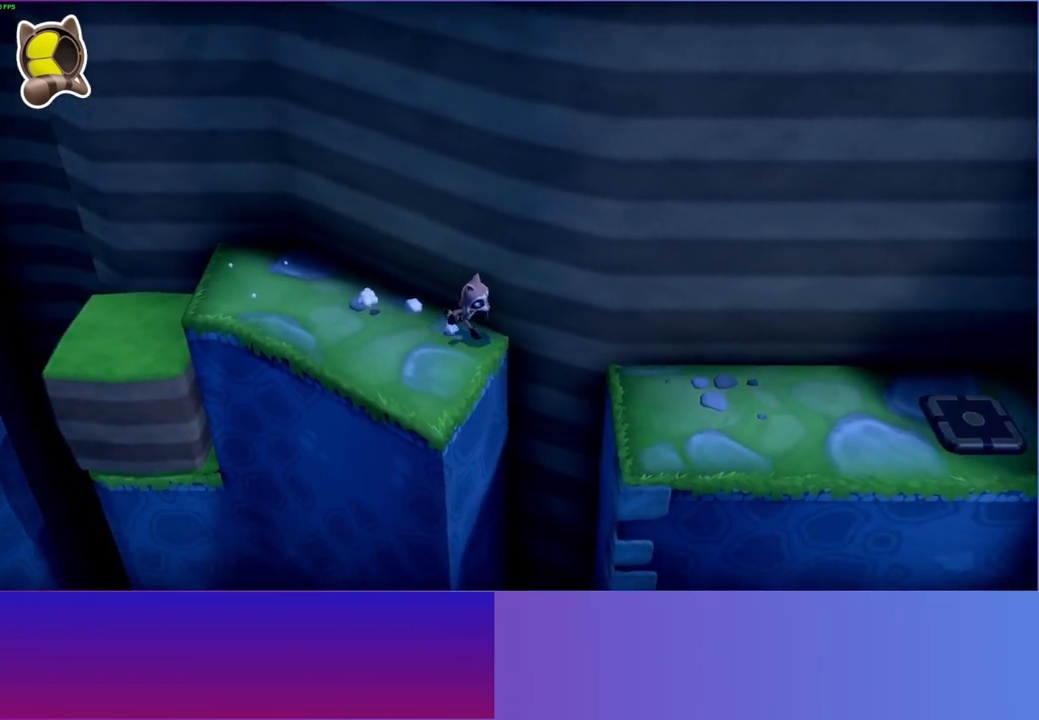
{"buttons": [], "left_stick": "right", "right_stick": "center", "events": [[33, "A", "down"], [283, "A", "up"]]}
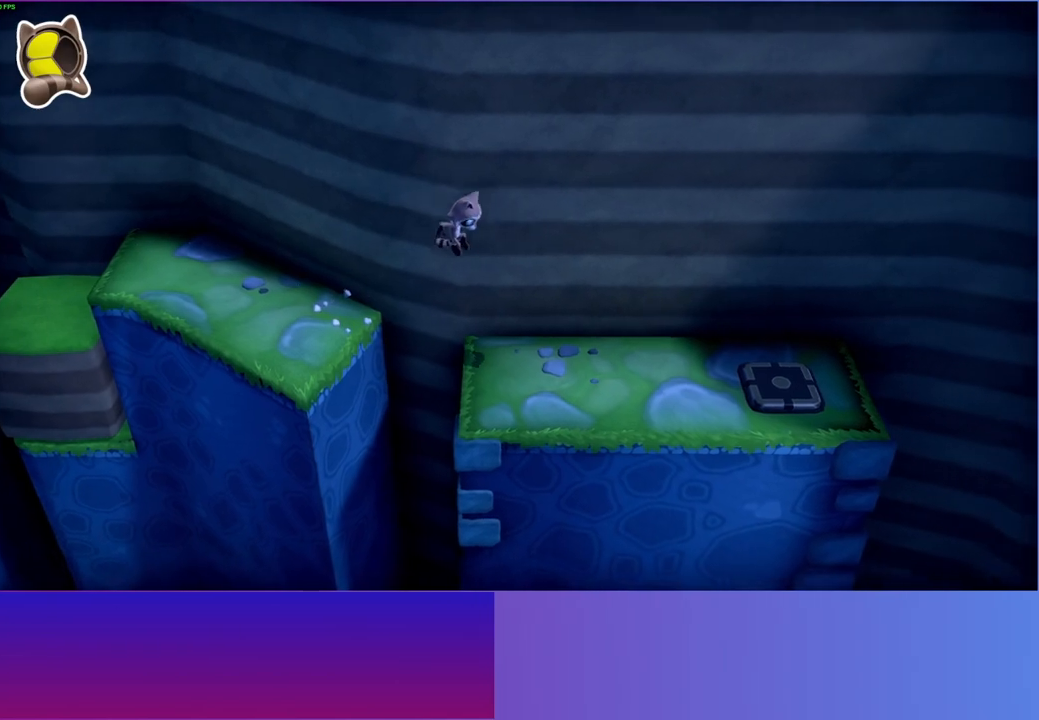
{"buttons": [], "left_stick": "right", "right_stick": "center", "events": [[283, "Y", "down"], [433, "Y", "up"]]}
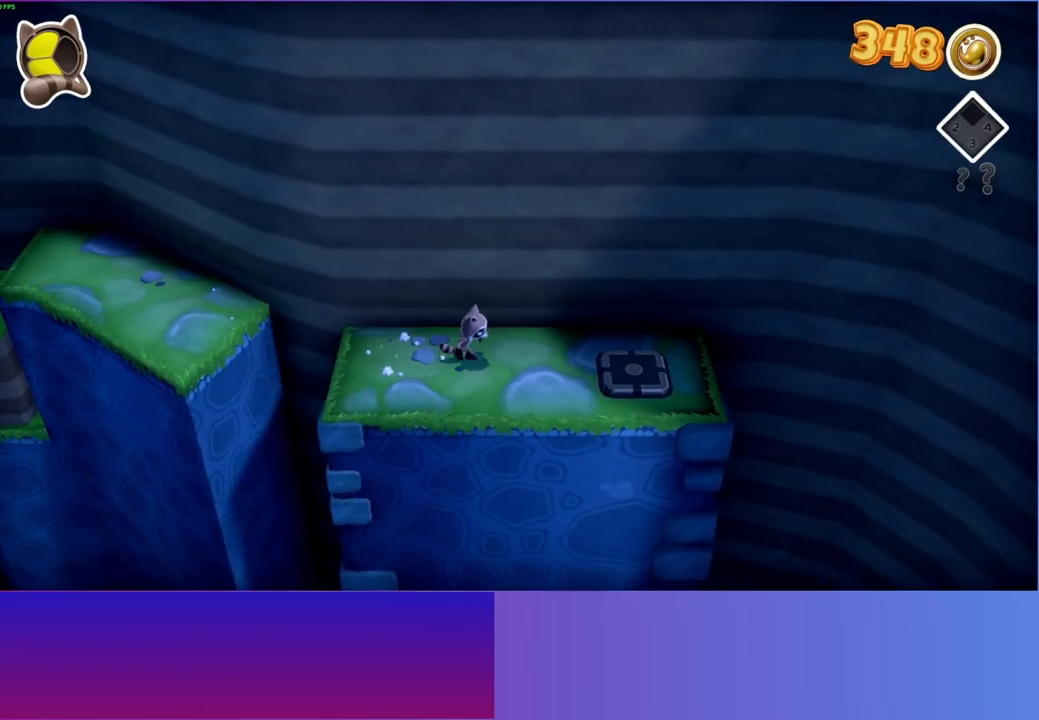
{"buttons": [], "left_stick": "right", "right_stick": "center", "events": []}
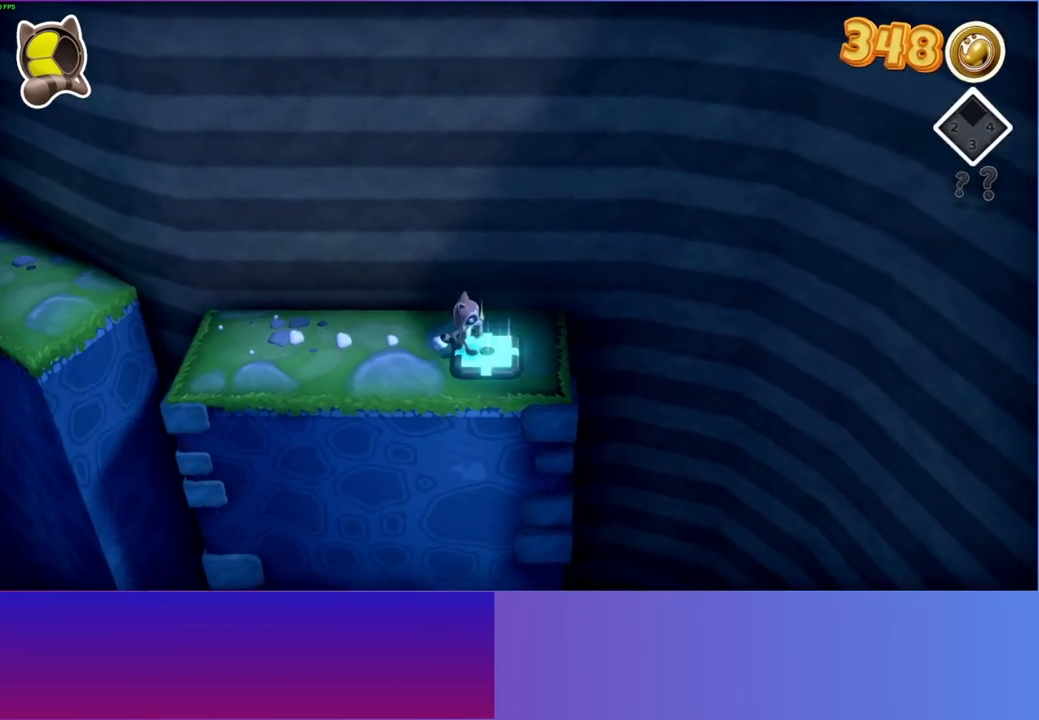
{"buttons": [], "left_stick": "center", "right_stick": "center", "events": [[67, "left_stick", "center"]]}
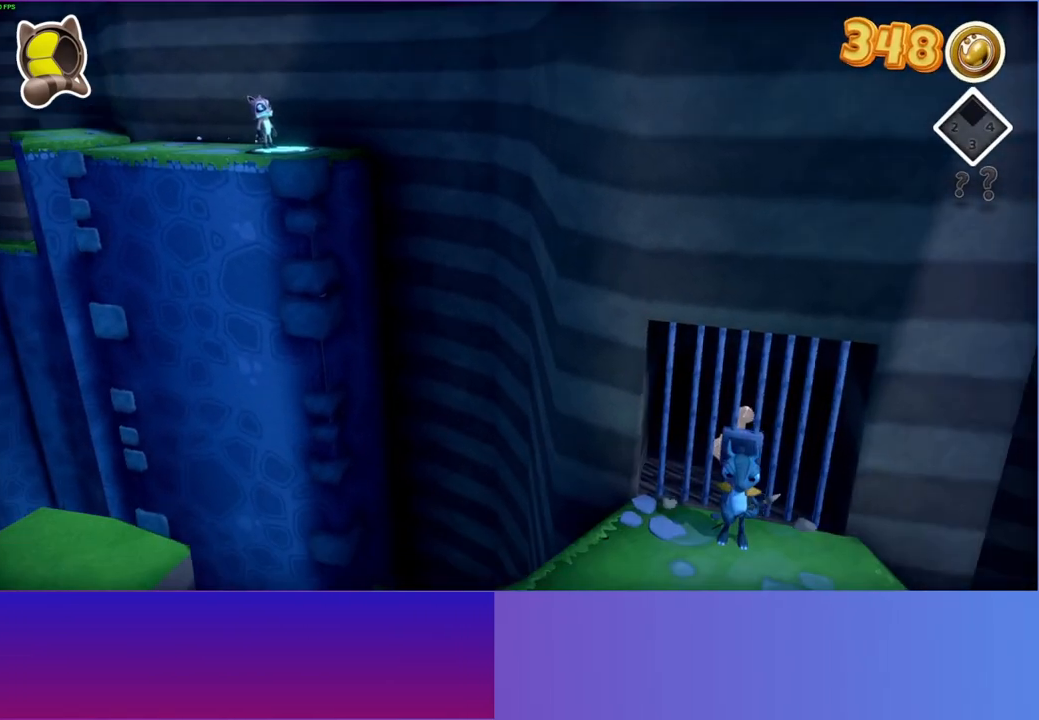
{"buttons": [], "left_stick": "center", "right_stick": "center", "events": []}
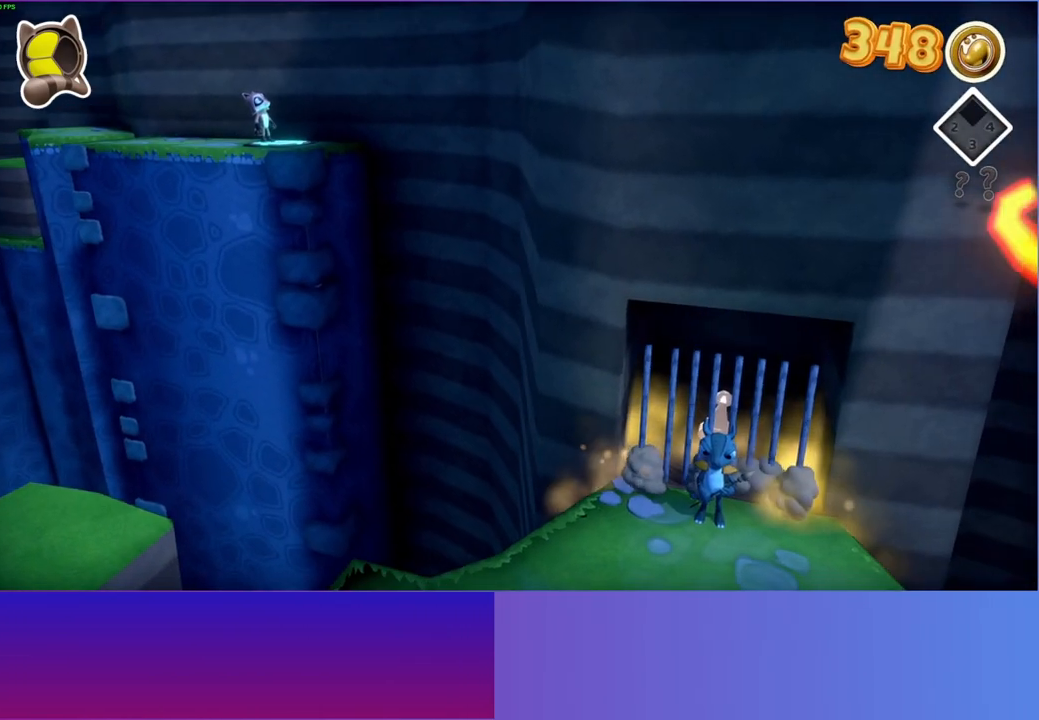
{"buttons": [], "left_stick": "center", "right_stick": "center", "events": []}
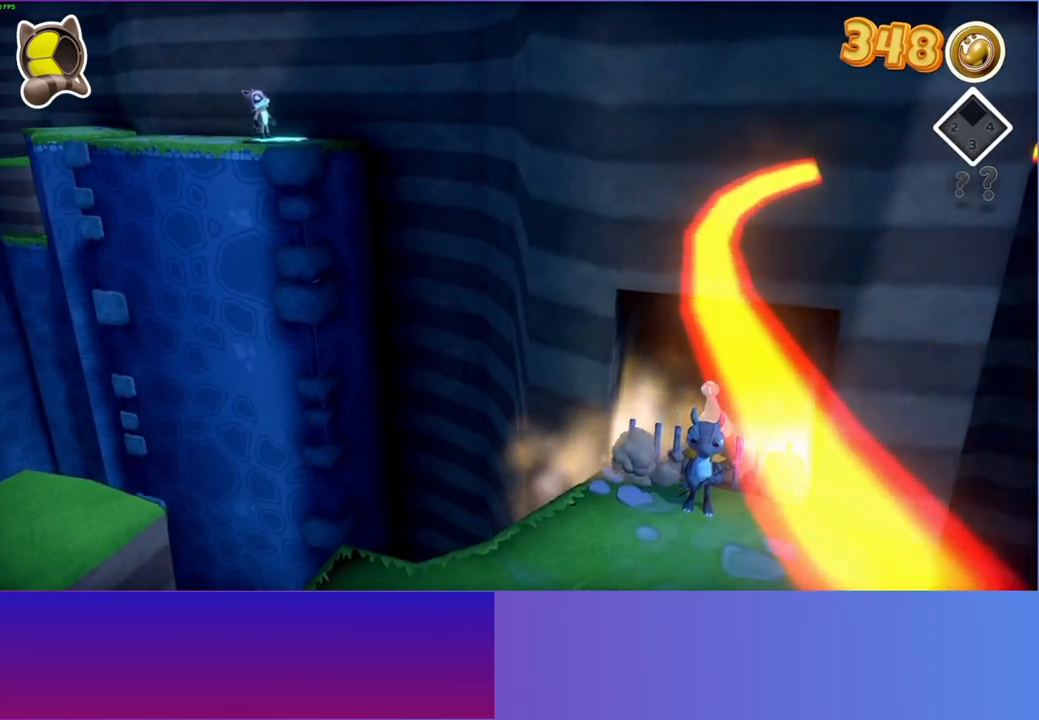
{"buttons": [], "left_stick": "center", "right_stick": "center", "events": []}
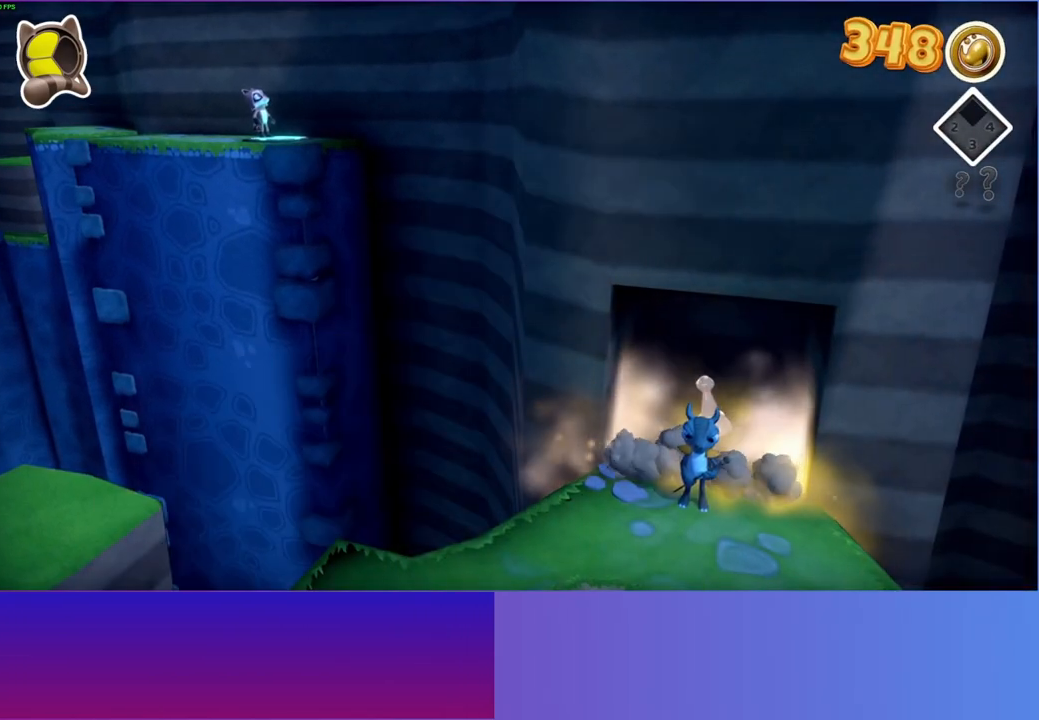
{"buttons": [], "left_stick": "center", "right_stick": "center", "events": []}
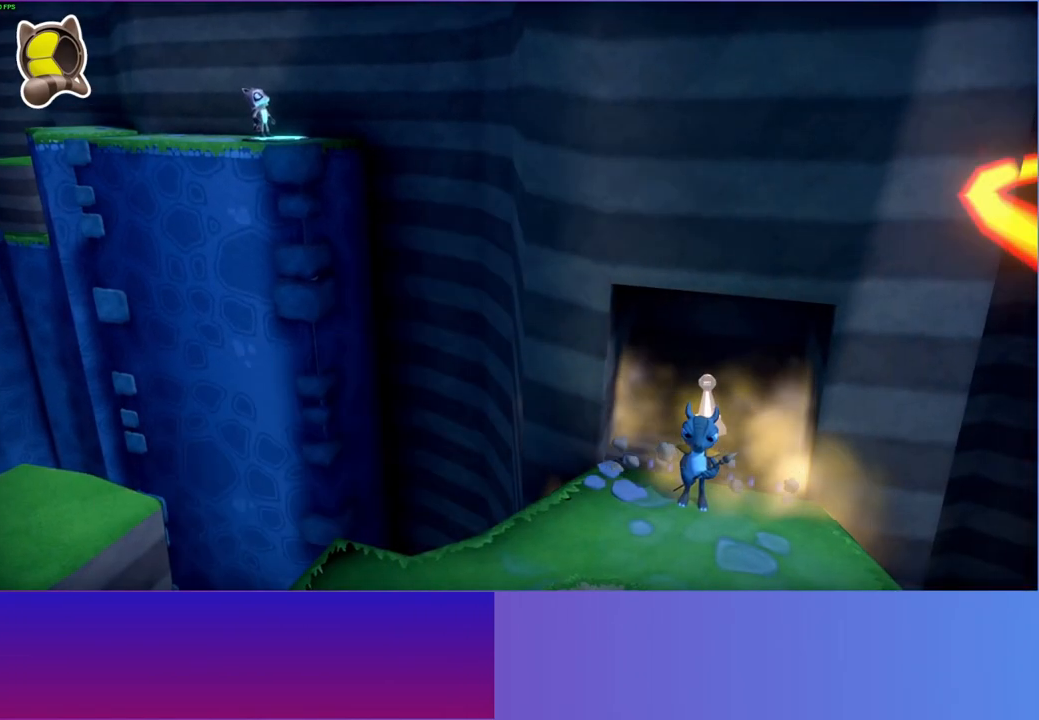
{"buttons": [], "left_stick": "down-right", "right_stick": "center", "events": [[117, "Y", "down"], [267, "Y", "up"], [283, "left_stick", "down-right"]]}
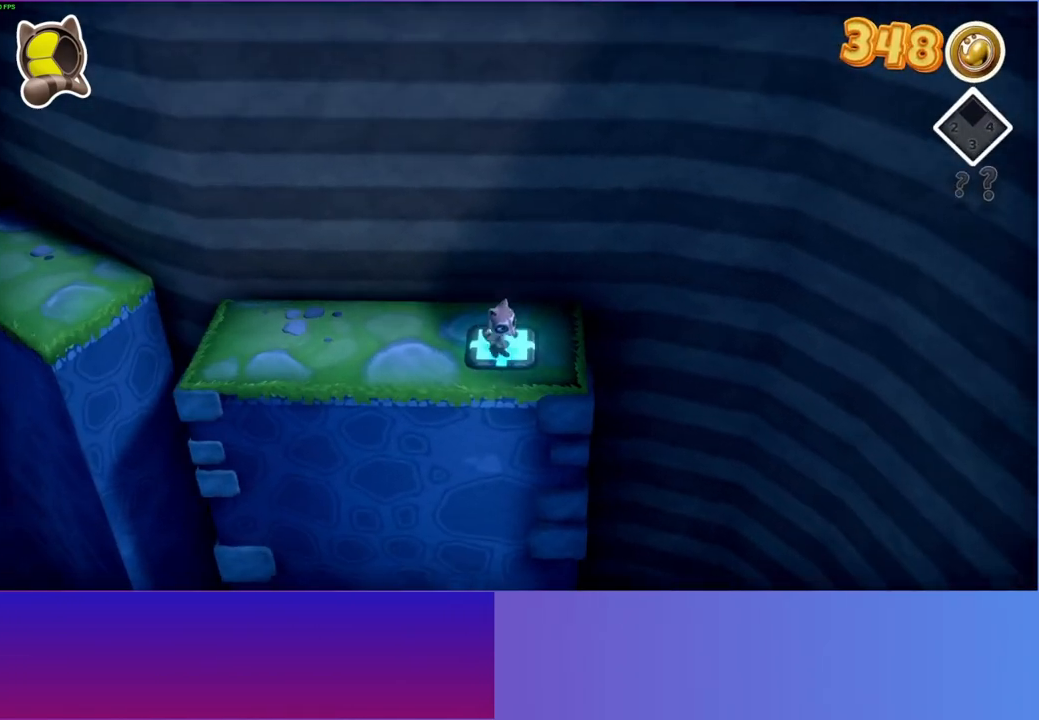
{"buttons": [], "left_stick": "down", "right_stick": "center", "events": [[67, "left_stick", "down"]]}
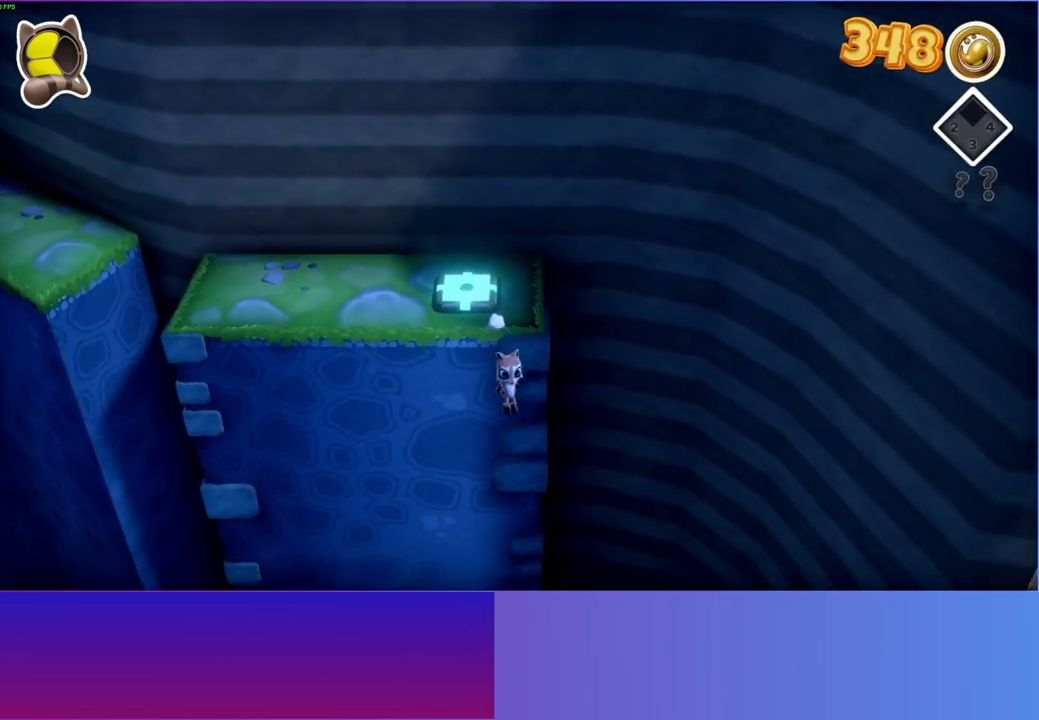
{"buttons": ["A"], "left_stick": "down", "right_stick": "center", "events": [[250, "A", "down"]]}
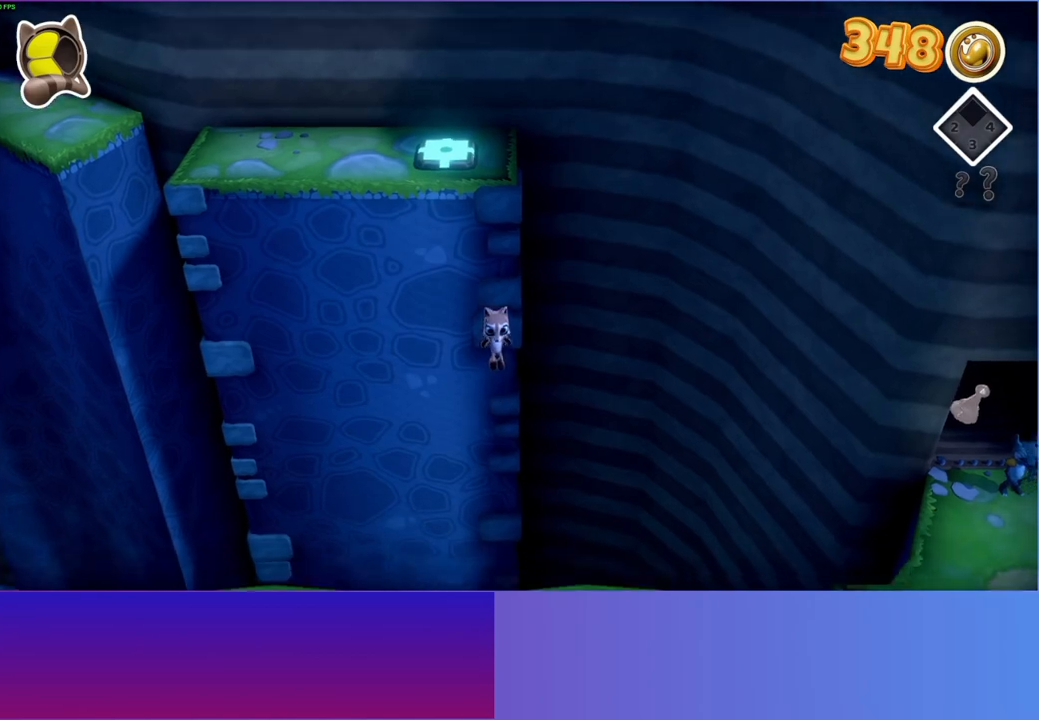
{"buttons": ["A"], "left_stick": "down-right", "right_stick": "center", "events": [[133, "left_stick", "down-right"]]}
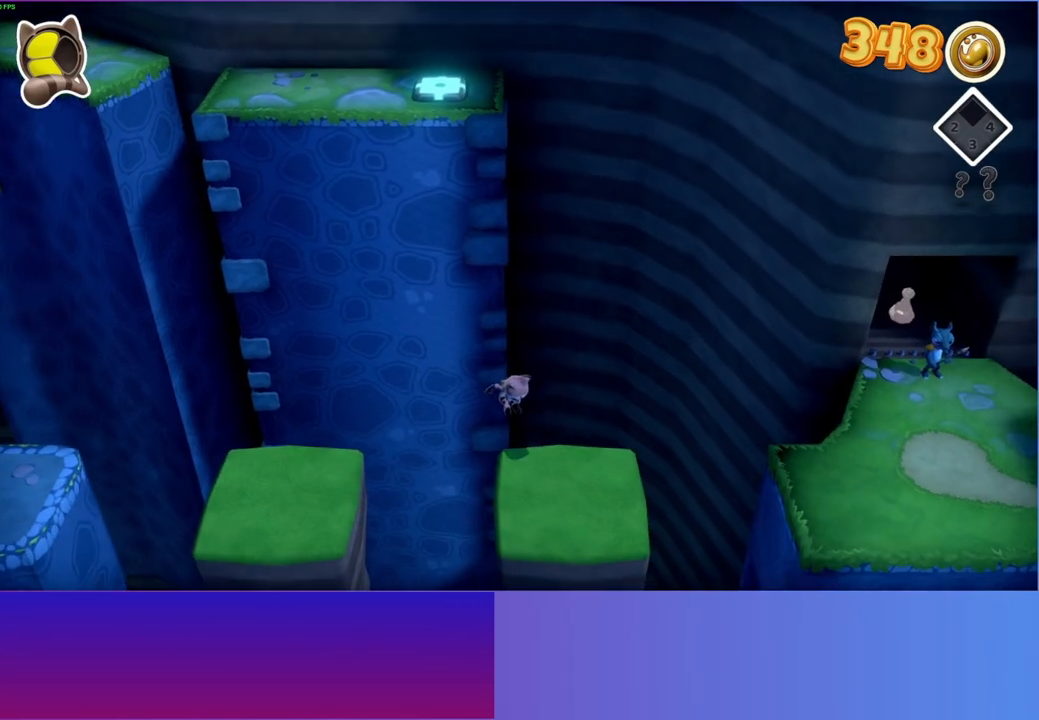
{"buttons": [], "left_stick": "right", "right_stick": "center", "events": [[200, "A", "up"], [350, "left_stick", "right"]]}
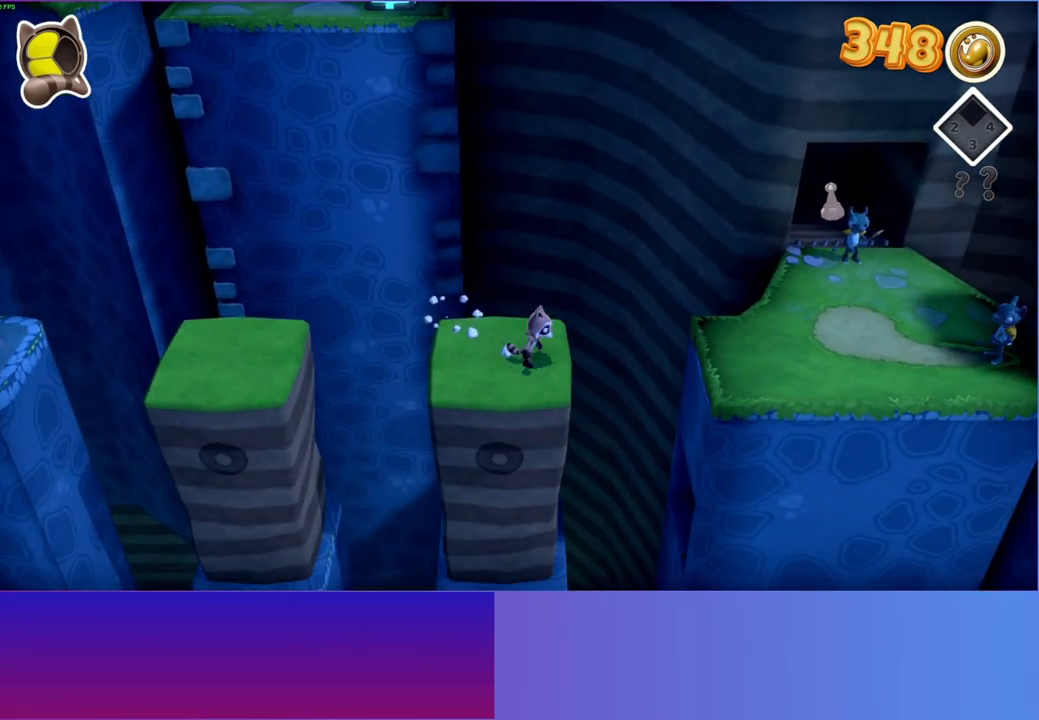
{"buttons": [], "left_stick": "right", "right_stick": "center", "events": [[217, "A", "down"], [467, "A", "up"]]}
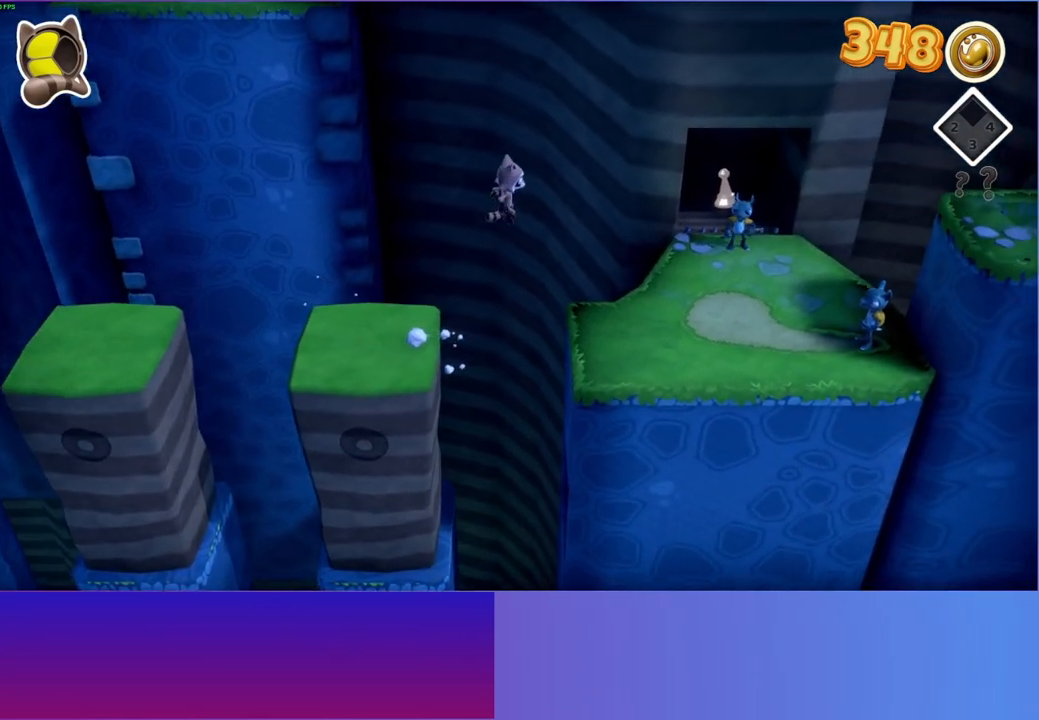
{"buttons": [], "left_stick": "up-right", "right_stick": "center", "events": [[317, "left_stick", "up-right"]]}
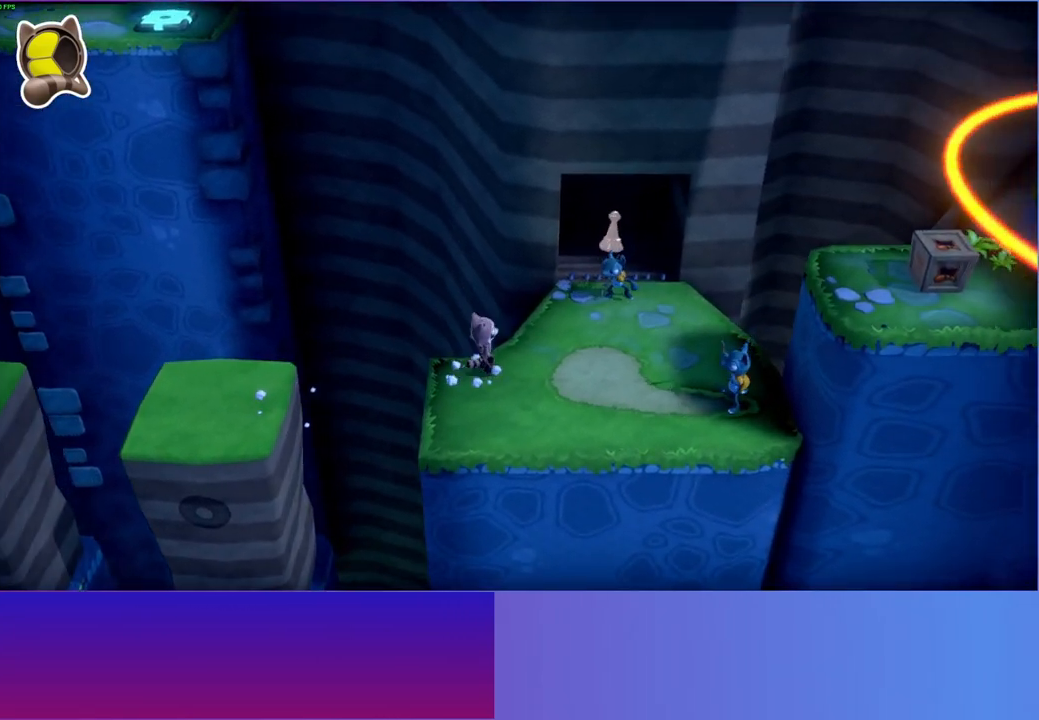
{"buttons": [], "left_stick": "up", "right_stick": "center", "events": [[200, "A", "down"], [300, "A", "up"], [417, "left_stick", "up"]]}
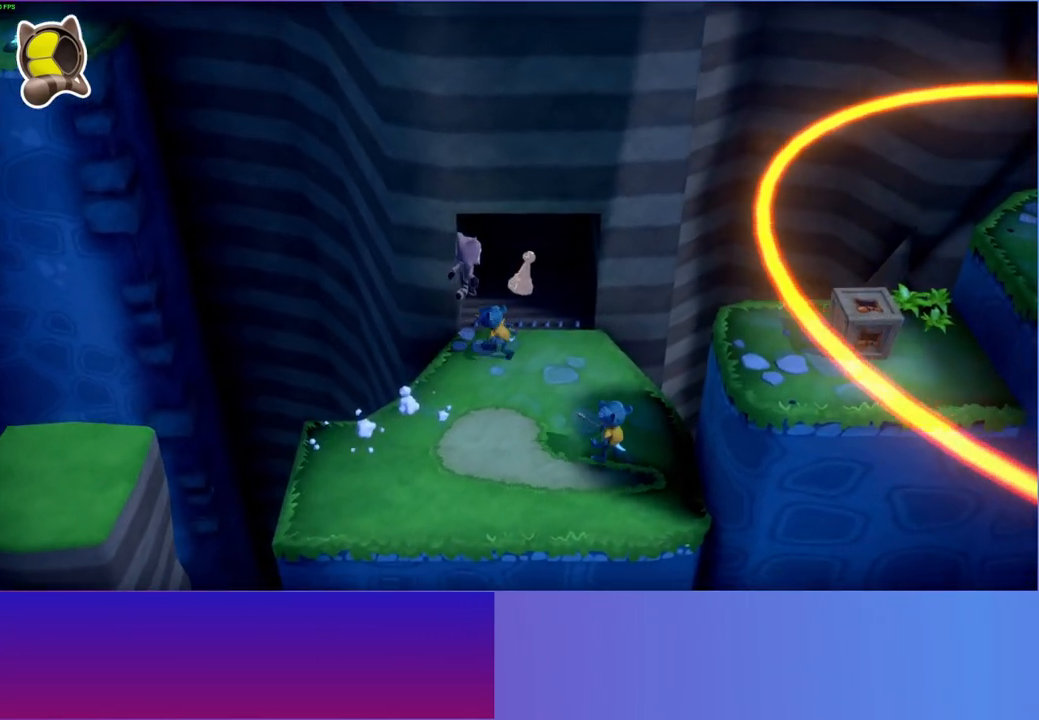
{"buttons": [], "left_stick": "up", "right_stick": "center", "events": []}